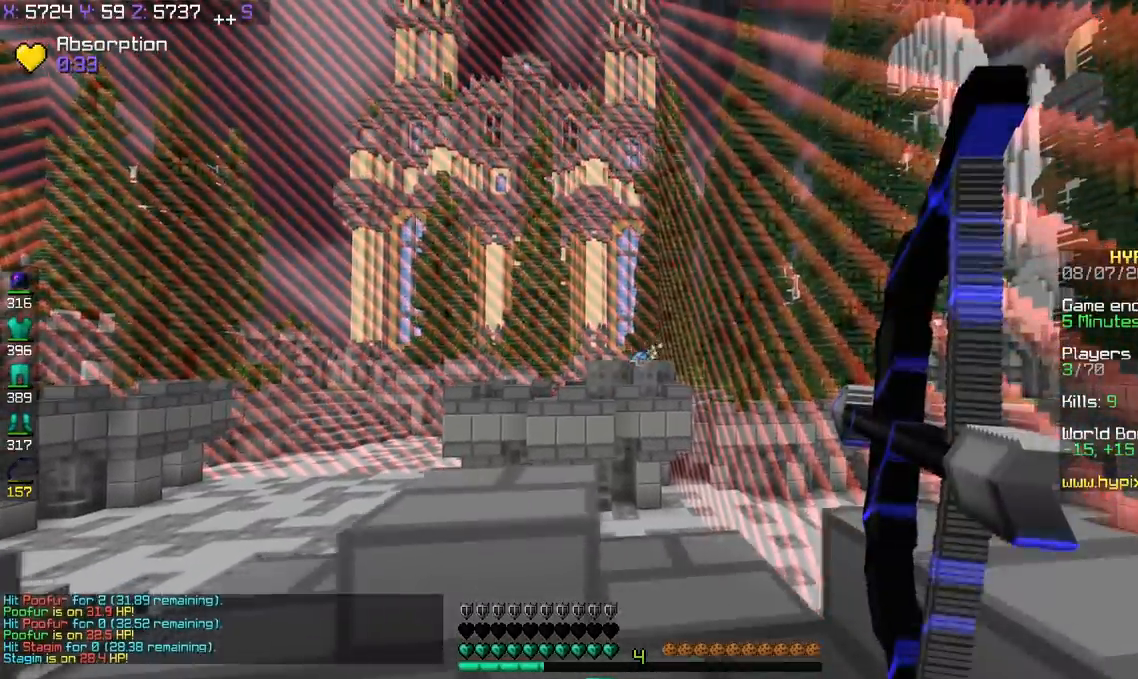
Gameplay with keyboard; each line is a JSON object with the keys held at the frame after it. "events" lists presses ("down") and releases ("up") of "a", "d", "s", "space" and "w" between this image and that frame as [ms after this image, input, new state], when the widget could be followed in between. No other keys are recorded. Mouse input is not recorded.
{"keys": ["a", "s", "space"], "events": [[17, "s", "down"], [117, "a", "down"], [217, "d", "up"], [267, "space", "down"]]}
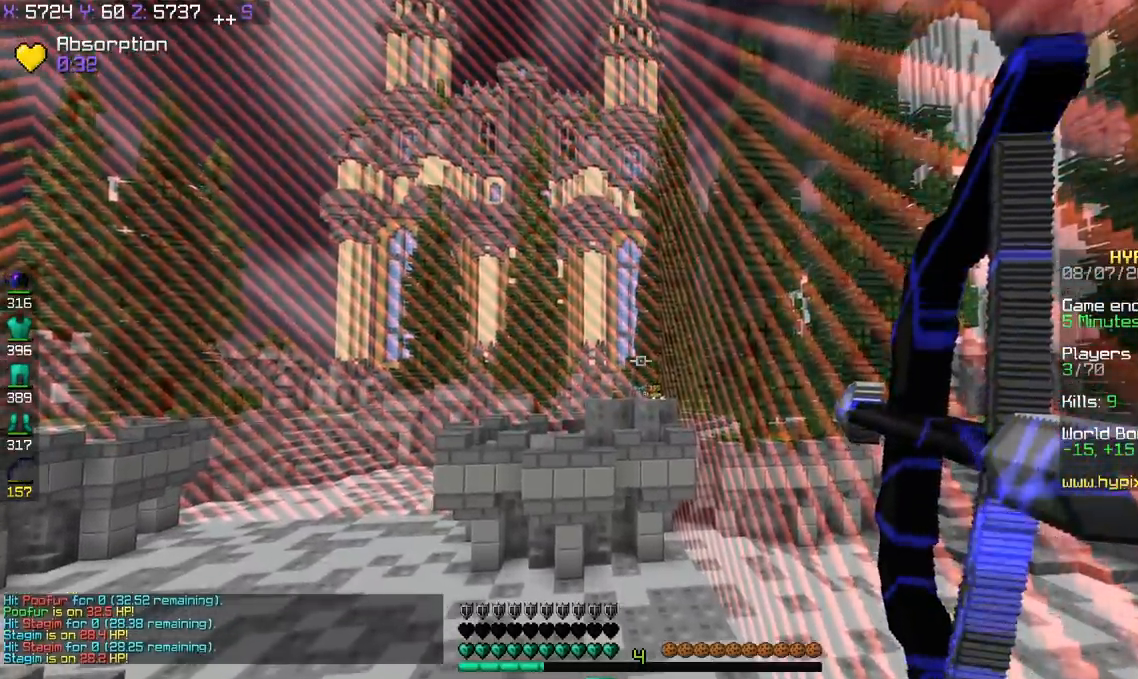
{"keys": ["a", "w"], "events": [[16, "space", "up"], [333, "s", "up"], [467, "w", "down"]]}
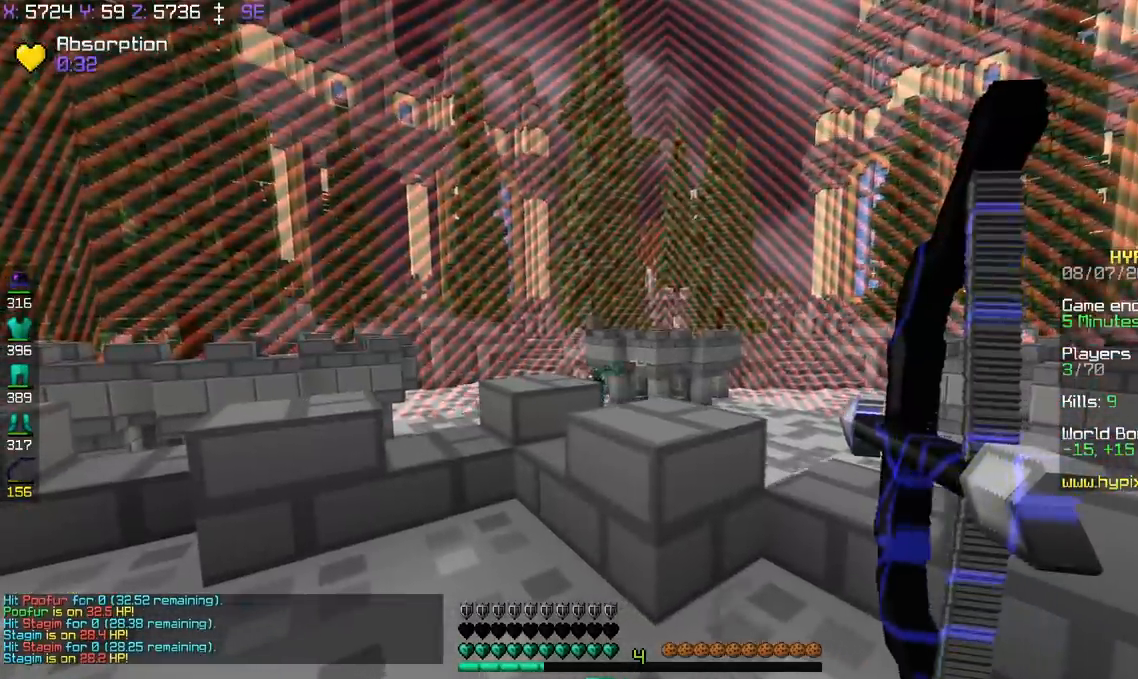
{"keys": ["a", "w"], "events": []}
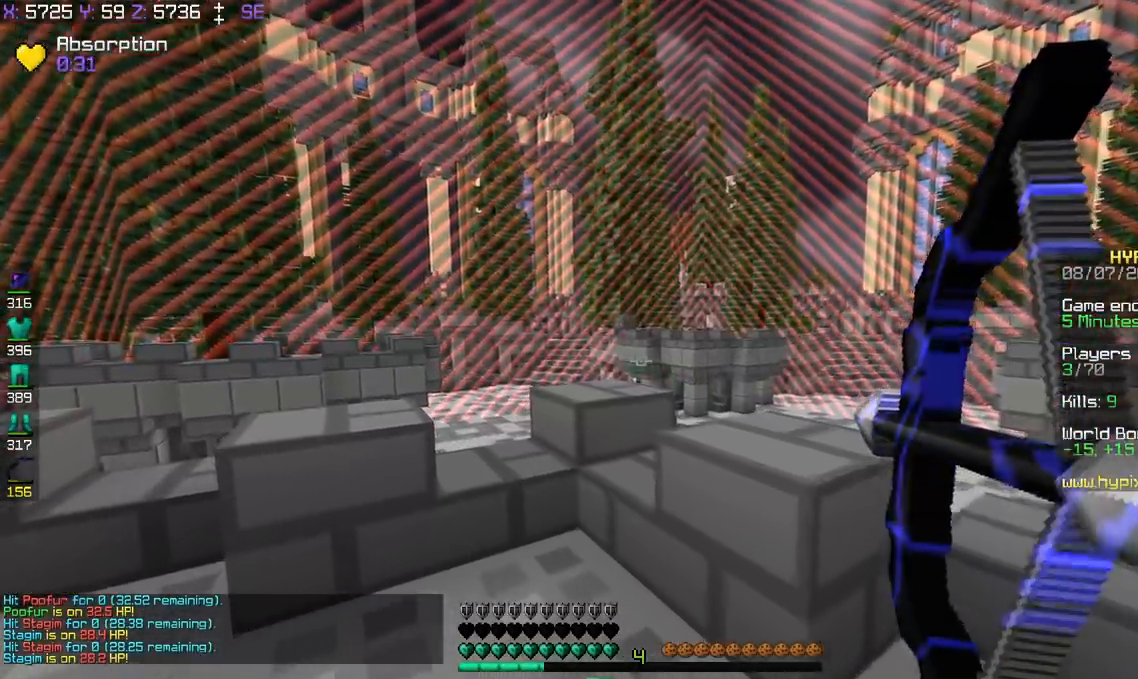
{"keys": ["a", "w"], "events": [[216, "space", "down"], [350, "space", "up"]]}
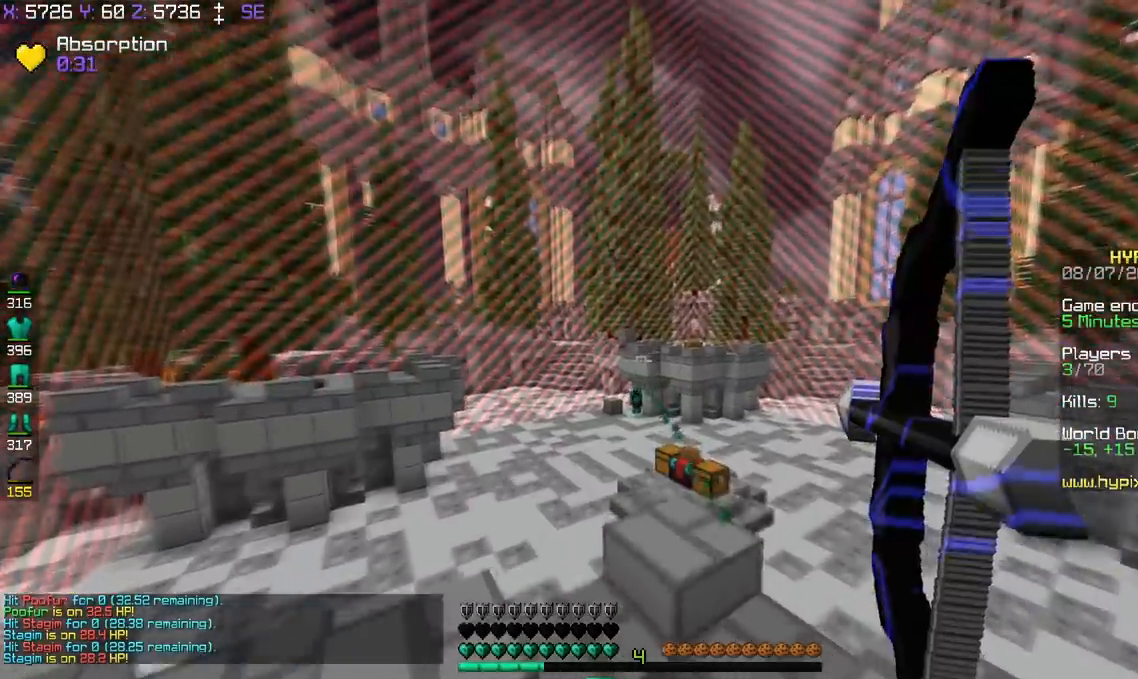
{"keys": ["a", "w"], "events": []}
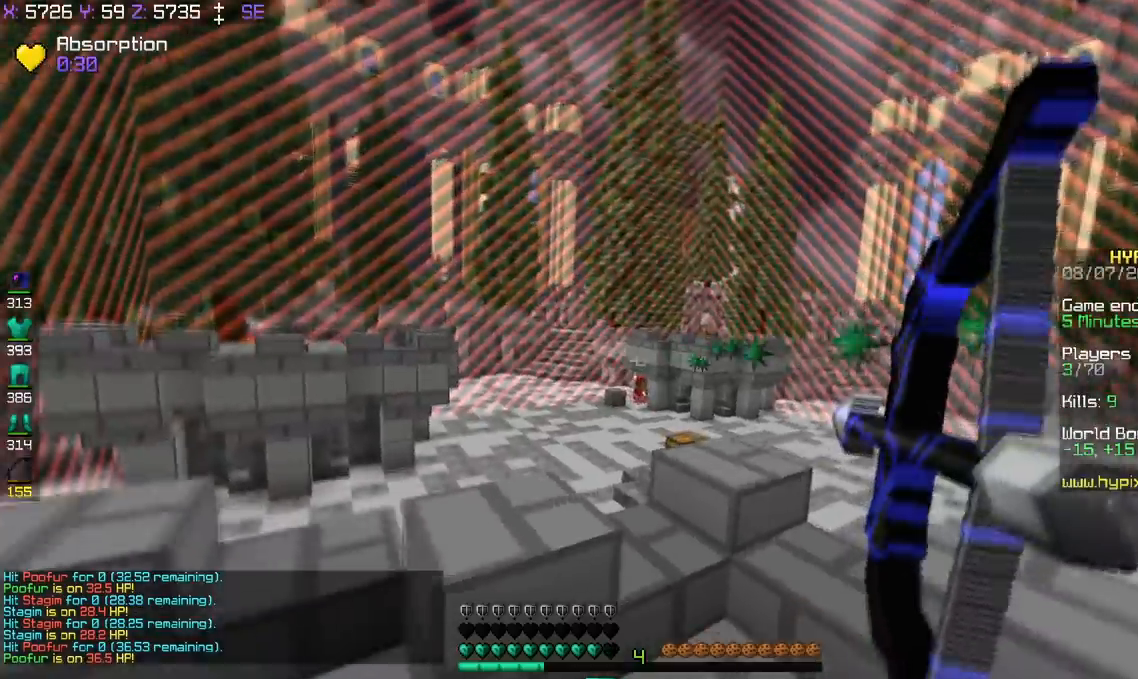
{"keys": ["d", "w"], "events": [[216, "d", "down"], [267, "a", "up"]]}
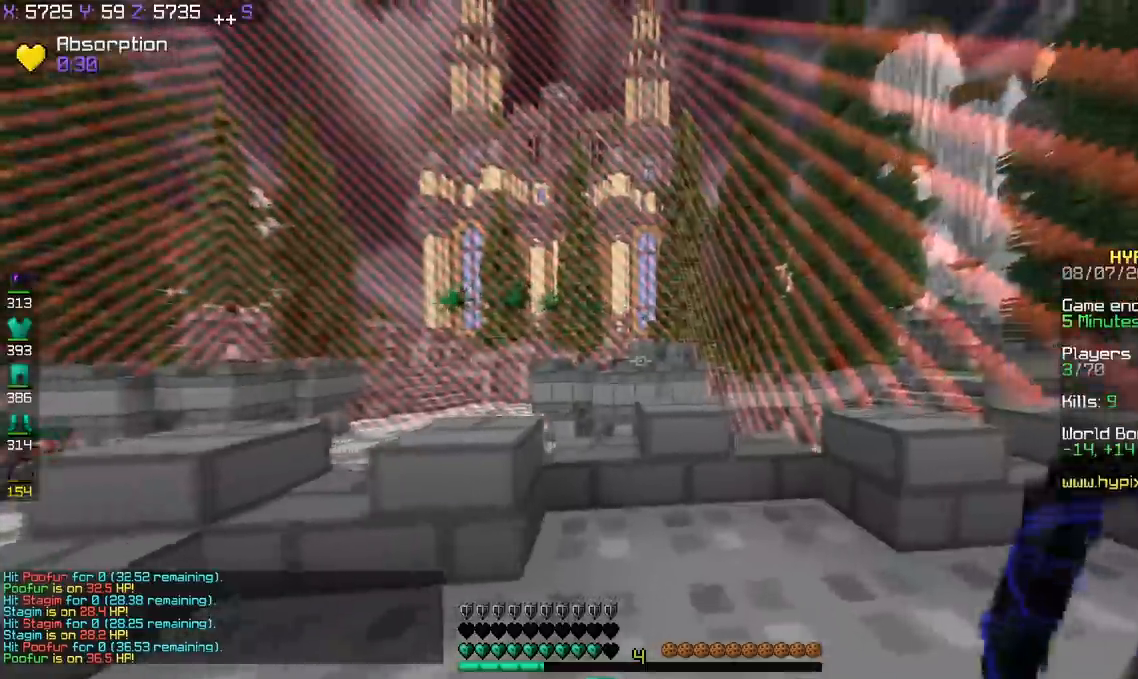
{"keys": ["d", "w"], "events": []}
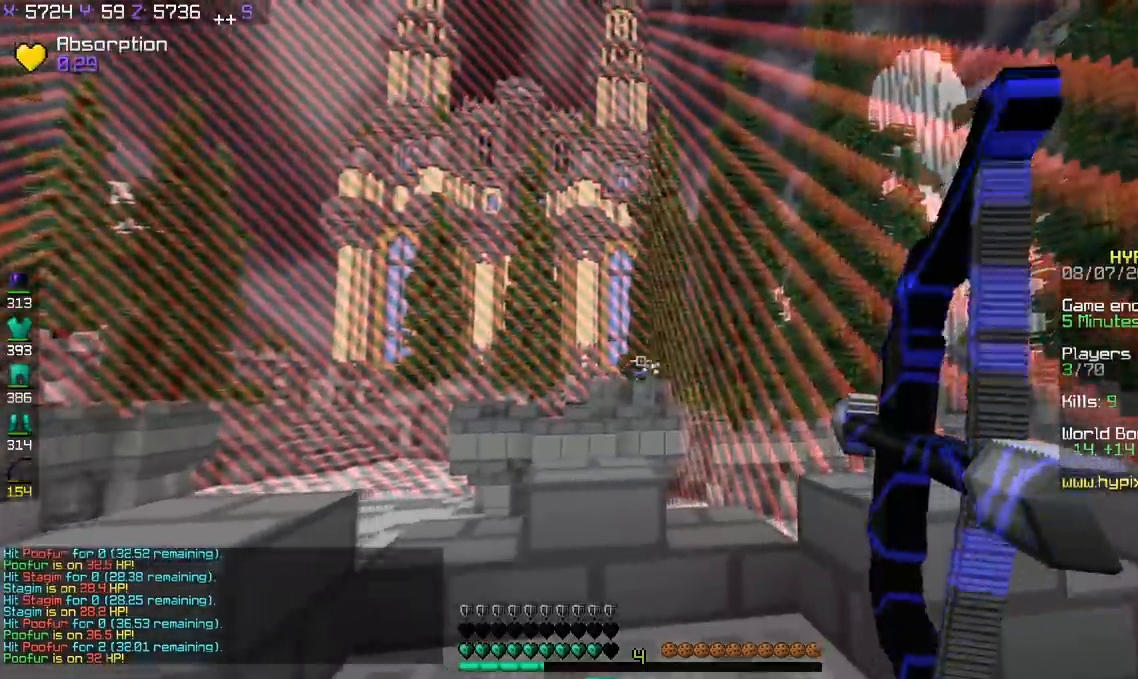
{"keys": ["a", "w"], "events": [[216, "a", "down"], [350, "d", "up"]]}
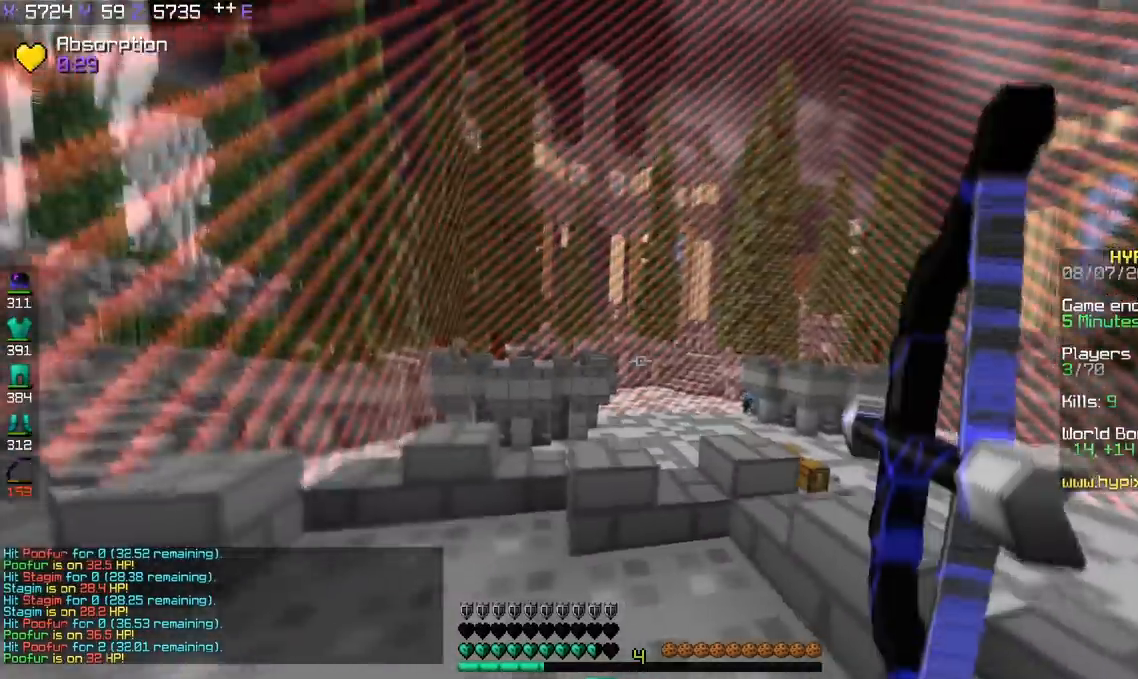
{"keys": ["a", "w"], "events": [[217, "a", "up"], [417, "a", "down"]]}
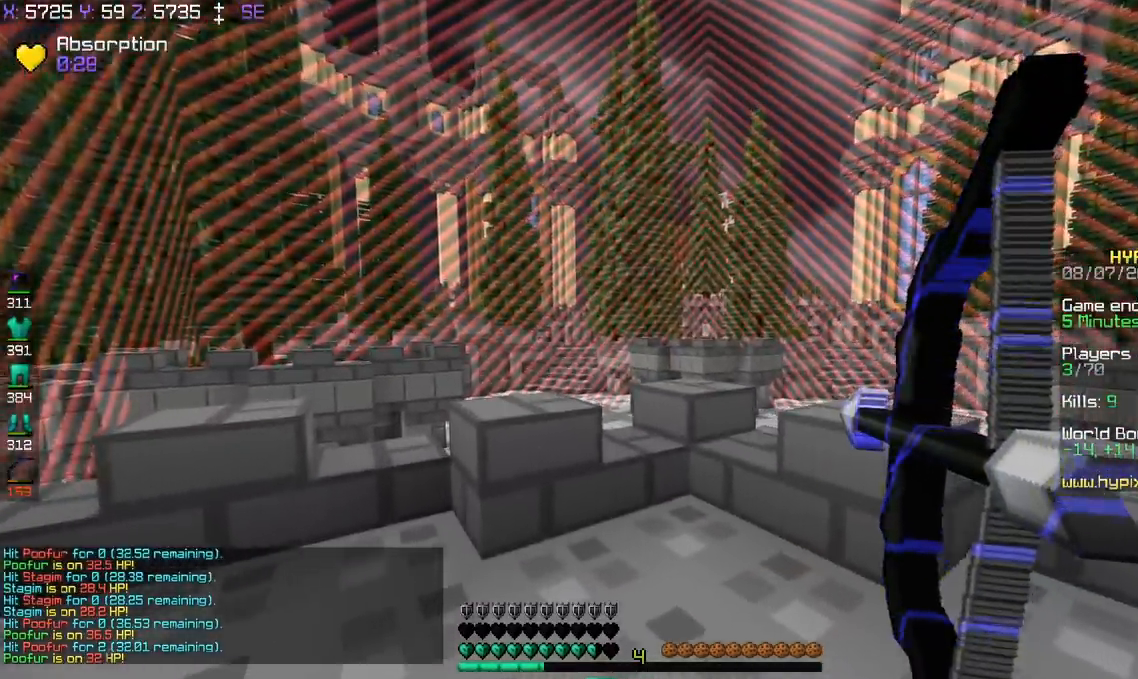
{"keys": ["d", "space"], "events": [[166, "a", "up"], [166, "d", "down"], [166, "w", "up"], [233, "w", "down"], [333, "space", "down"], [483, "w", "up"]]}
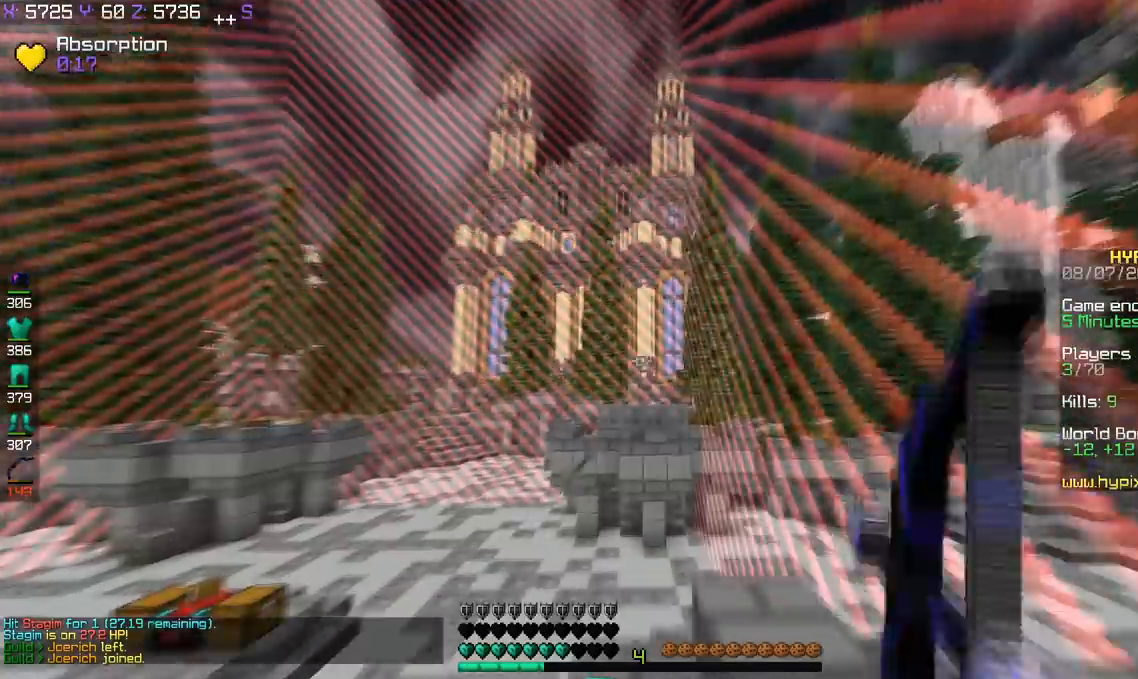
{"keys": ["a", "s"], "events": [[67, "space", "up"], [234, "s", "down"], [384, "a", "down"], [417, "d", "up"]]}
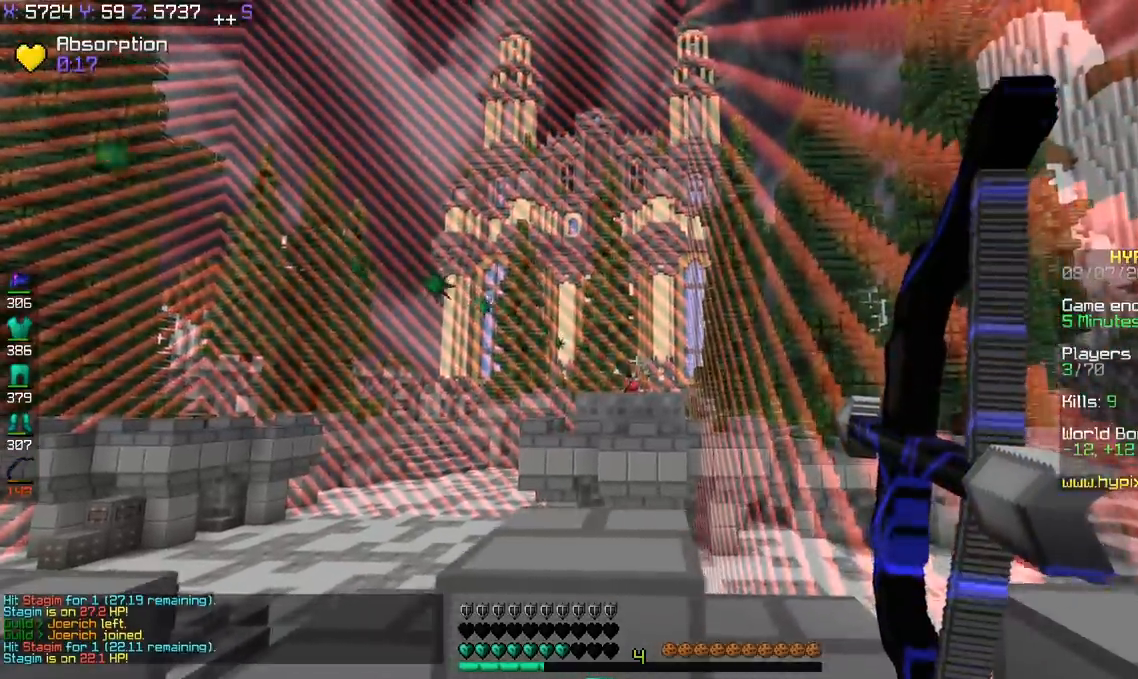
{"keys": ["a"], "events": [[83, "s", "up"]]}
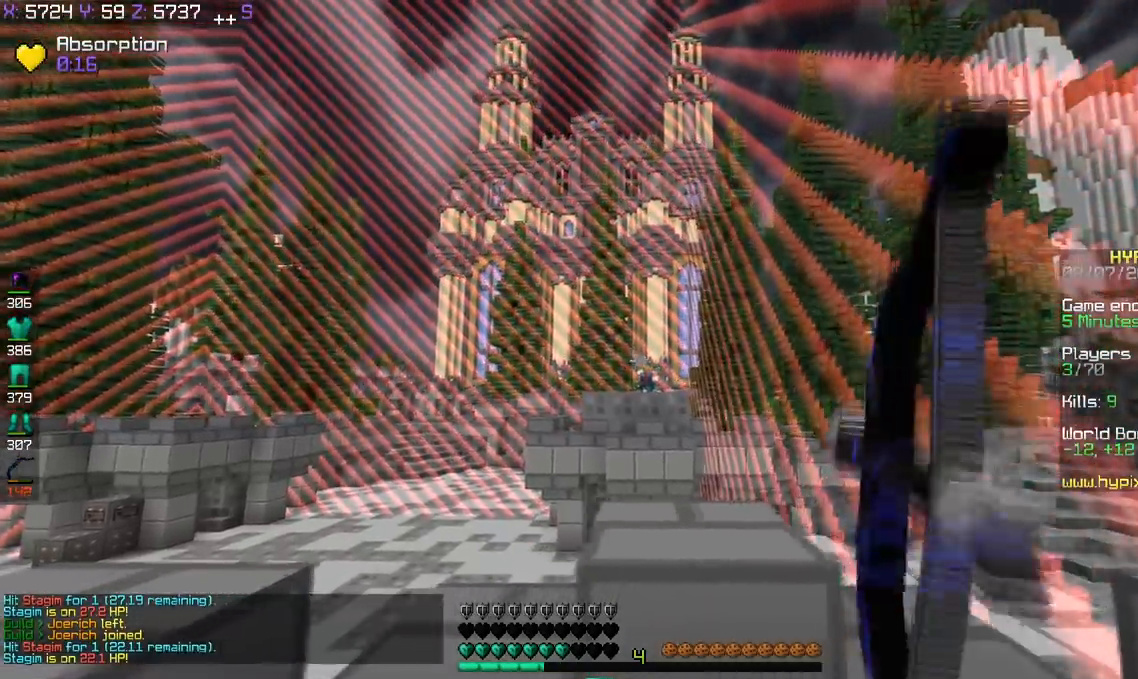
{"keys": ["a", "s"], "events": [[33, "s", "down"]]}
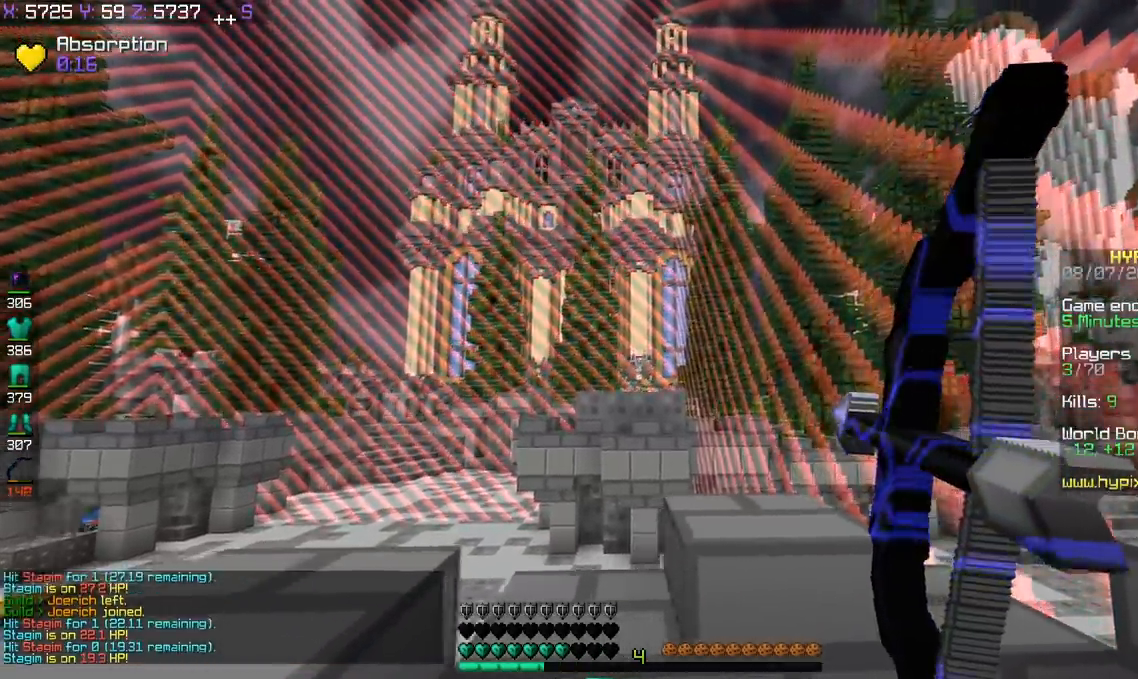
{"keys": ["a"], "events": [[83, "s", "up"], [183, "w", "down"], [283, "space", "down"], [383, "w", "up"], [467, "space", "up"]]}
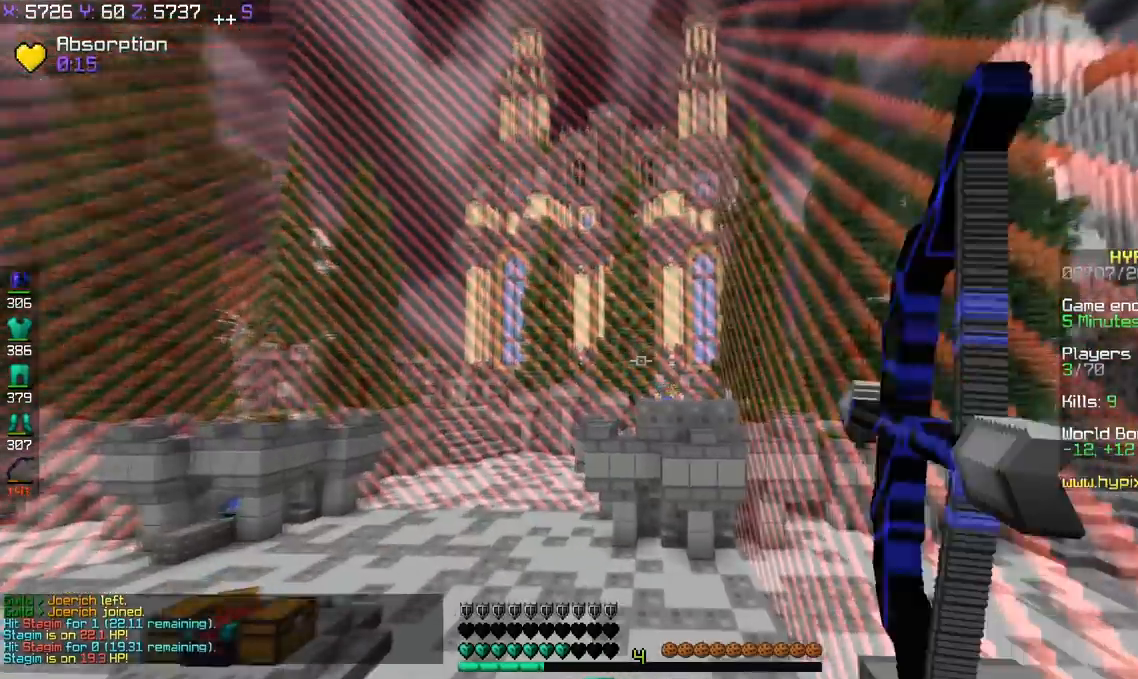
{"keys": ["d", "space"], "events": [[184, "w", "down"], [317, "a", "up"], [334, "d", "down"], [384, "space", "down"], [417, "w", "up"]]}
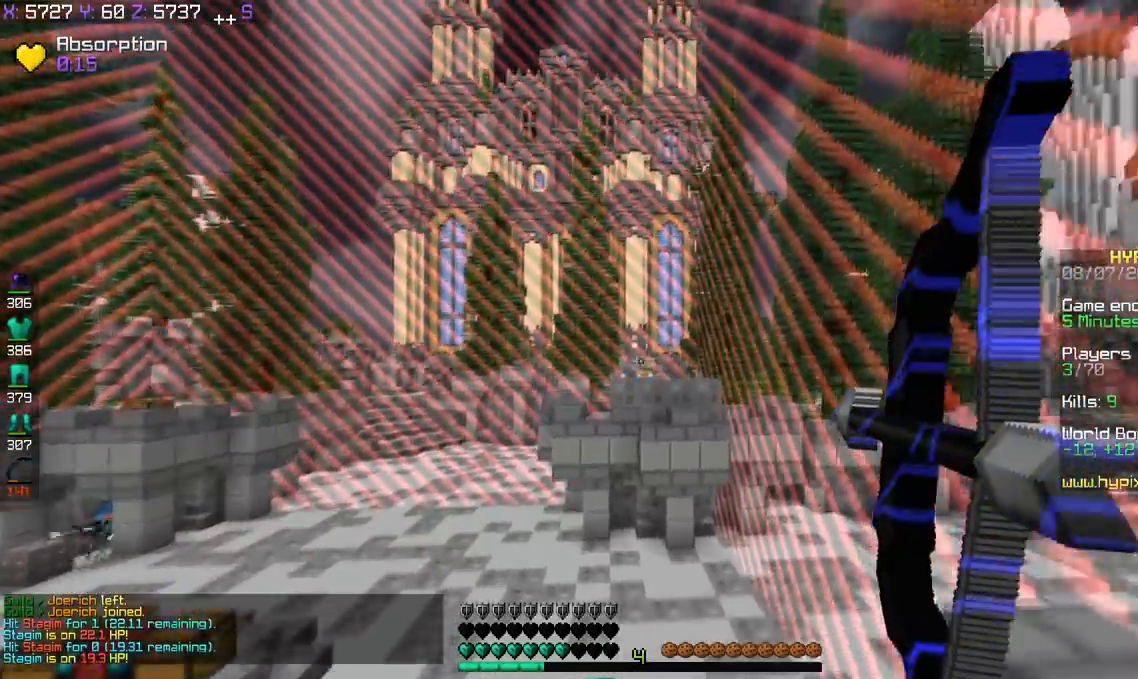
{"keys": ["d"], "events": [[116, "space", "up"]]}
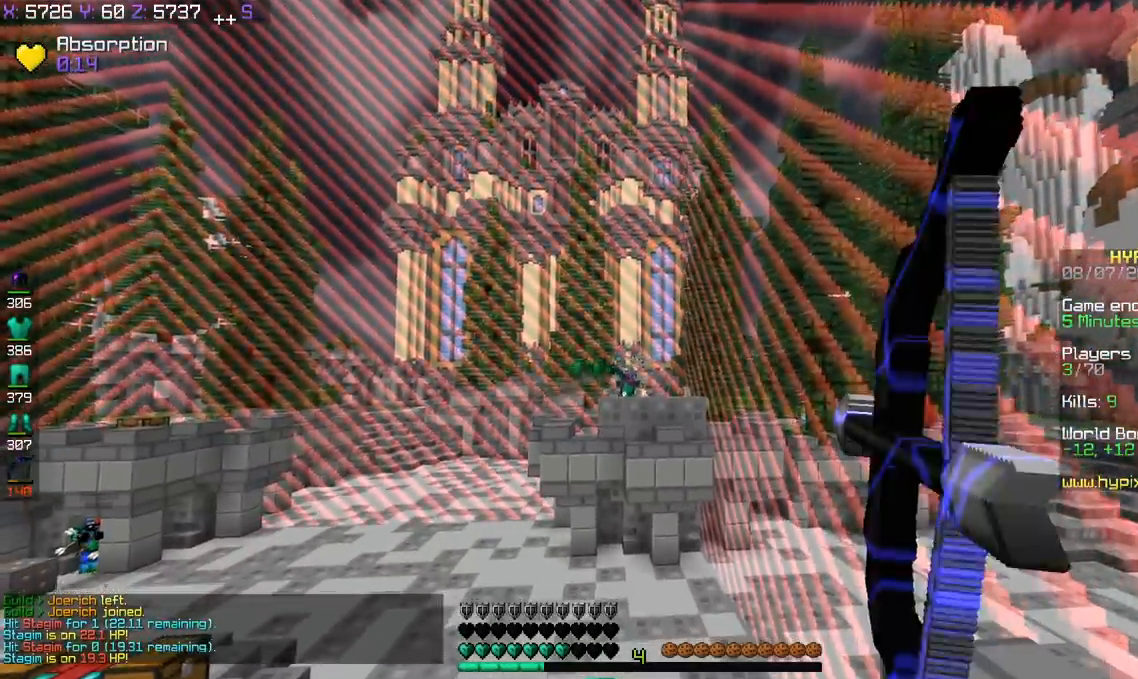
{"keys": ["d", "w"], "events": [[134, "w", "down"], [167, "a", "down"], [217, "d", "up"], [484, "a", "up"], [484, "d", "down"]]}
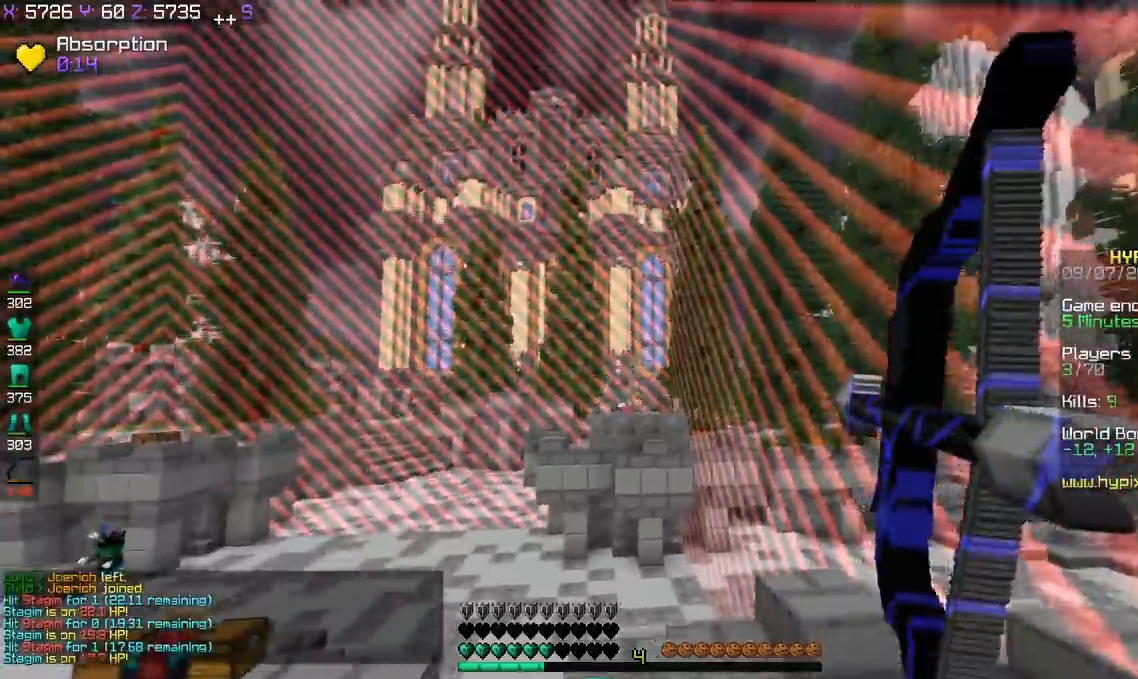
{"keys": ["d", "w"], "events": []}
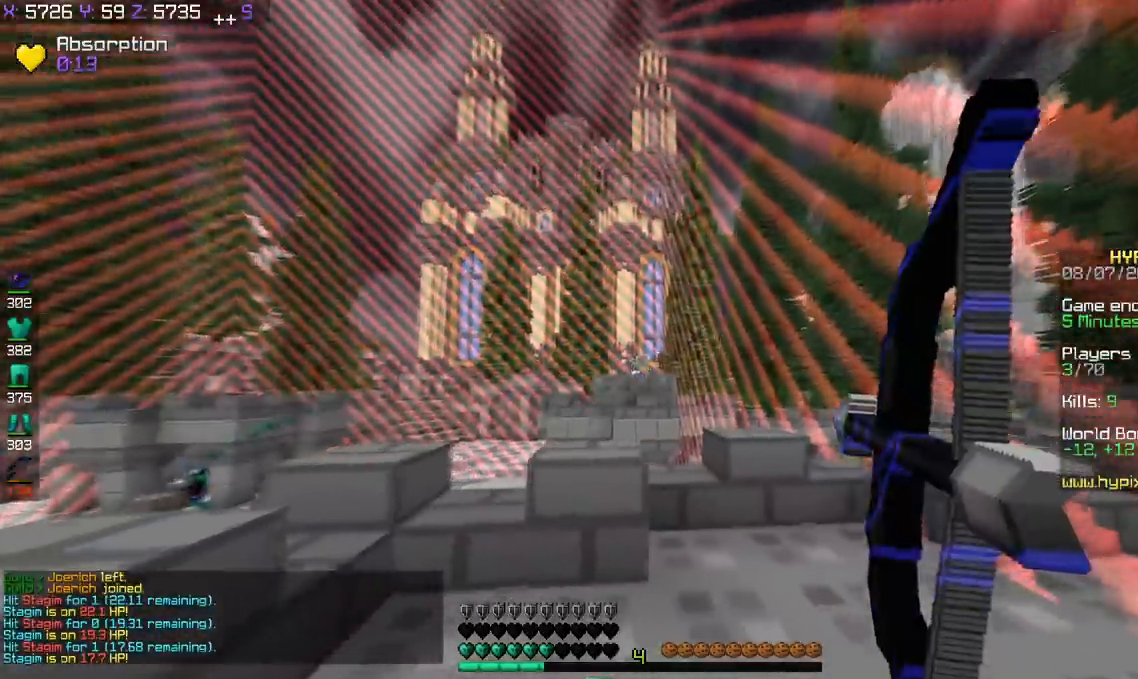
{"keys": ["d", "w"], "events": []}
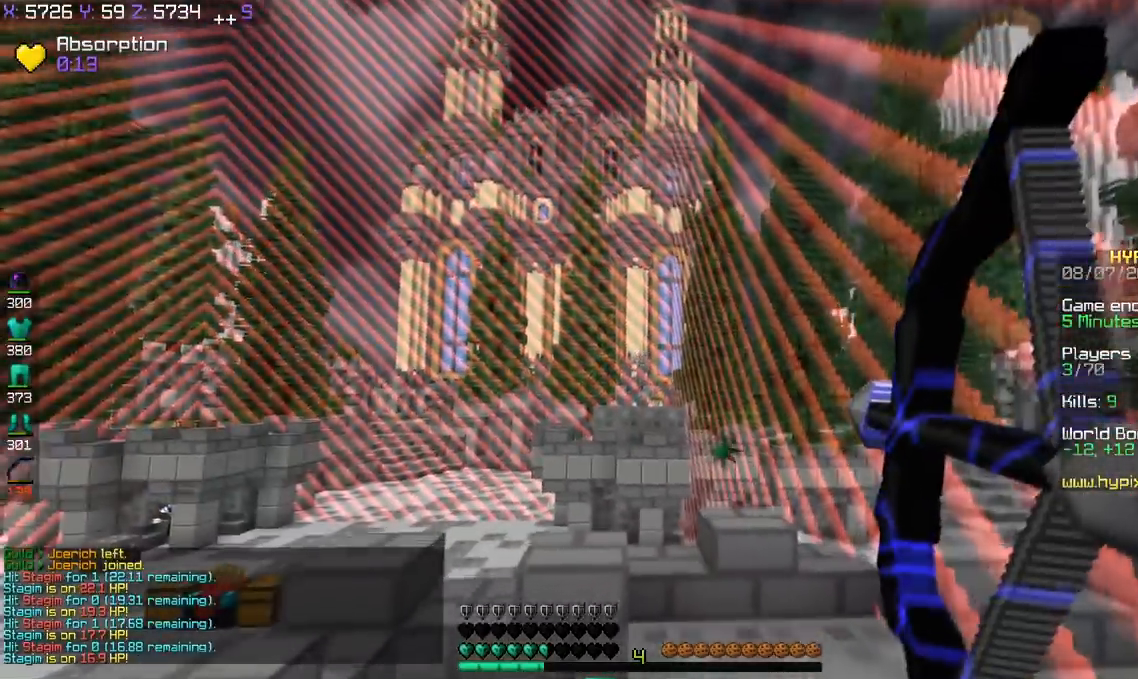
{"keys": ["d", "w"], "events": [[233, "space", "down"], [417, "space", "up"]]}
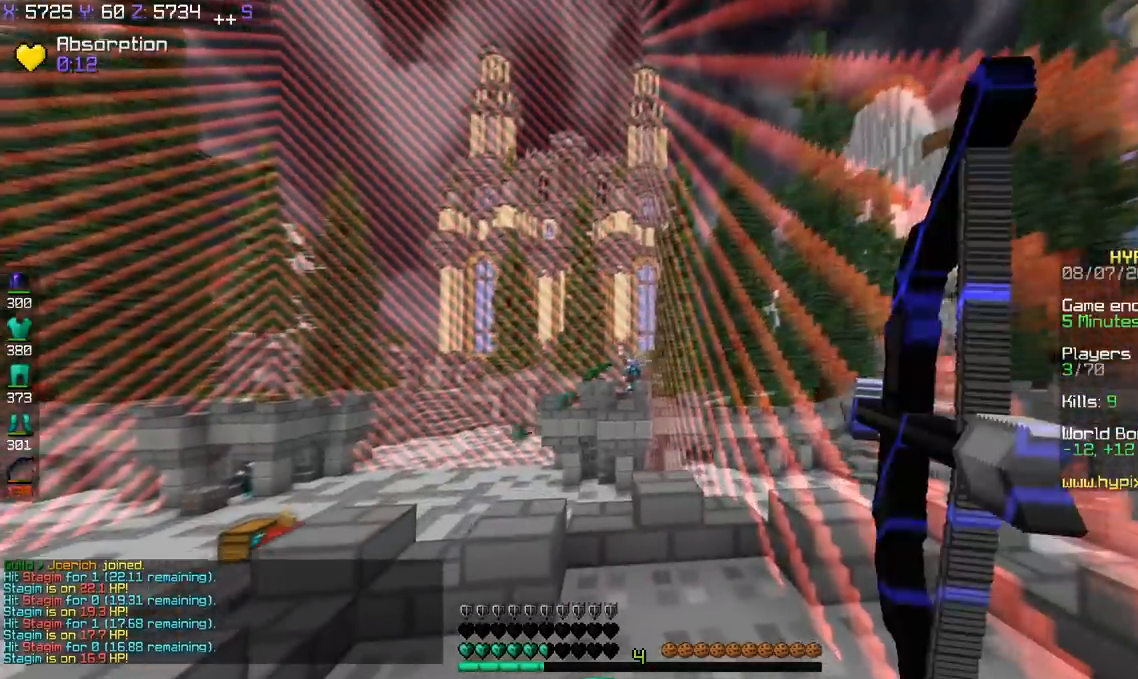
{"keys": ["a", "s", "space"], "events": [[67, "w", "up"], [367, "d", "up"], [434, "a", "down"], [434, "space", "down"], [484, "s", "down"]]}
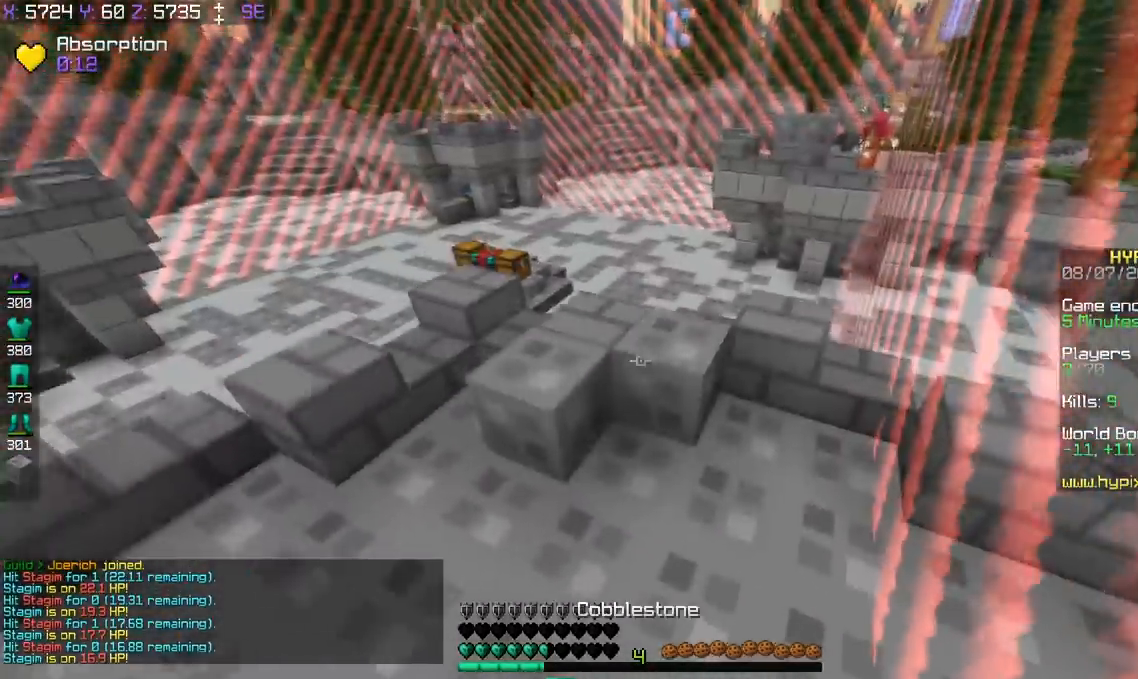
{"keys": ["space"], "events": [[66, "a", "up"], [166, "s", "up"], [166, "space", "up"], [483, "space", "down"]]}
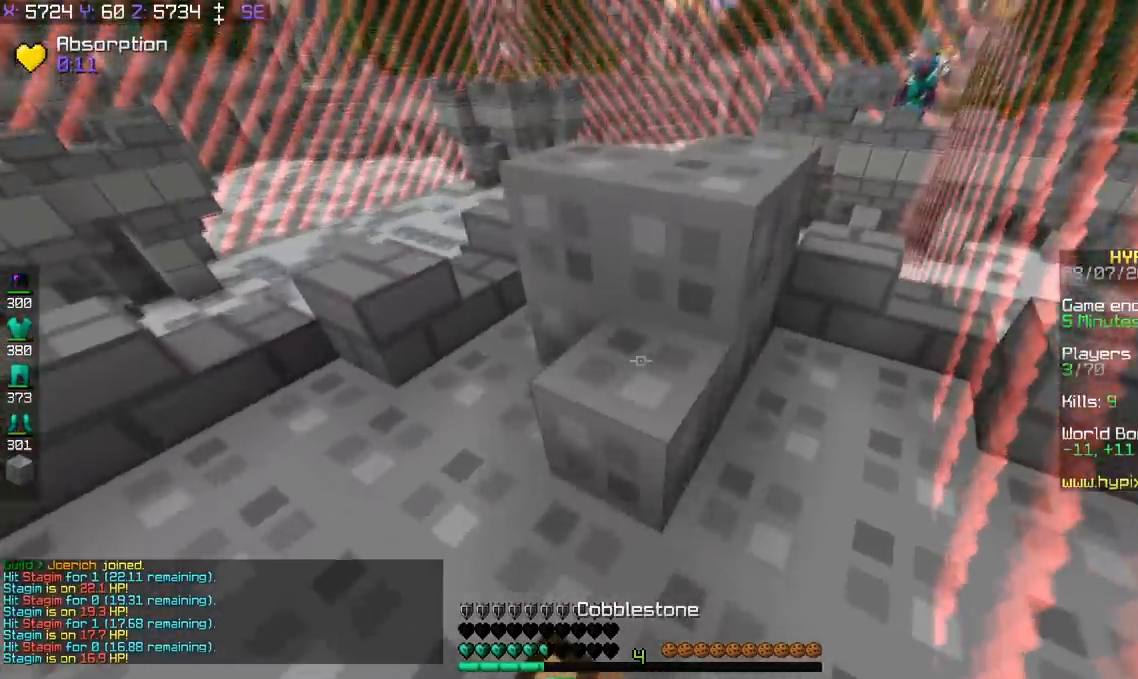
{"keys": ["d"], "events": [[317, "space", "up"], [350, "a", "down"], [350, "d", "down"], [350, "w", "down"], [401, "a", "up"], [451, "w", "up"]]}
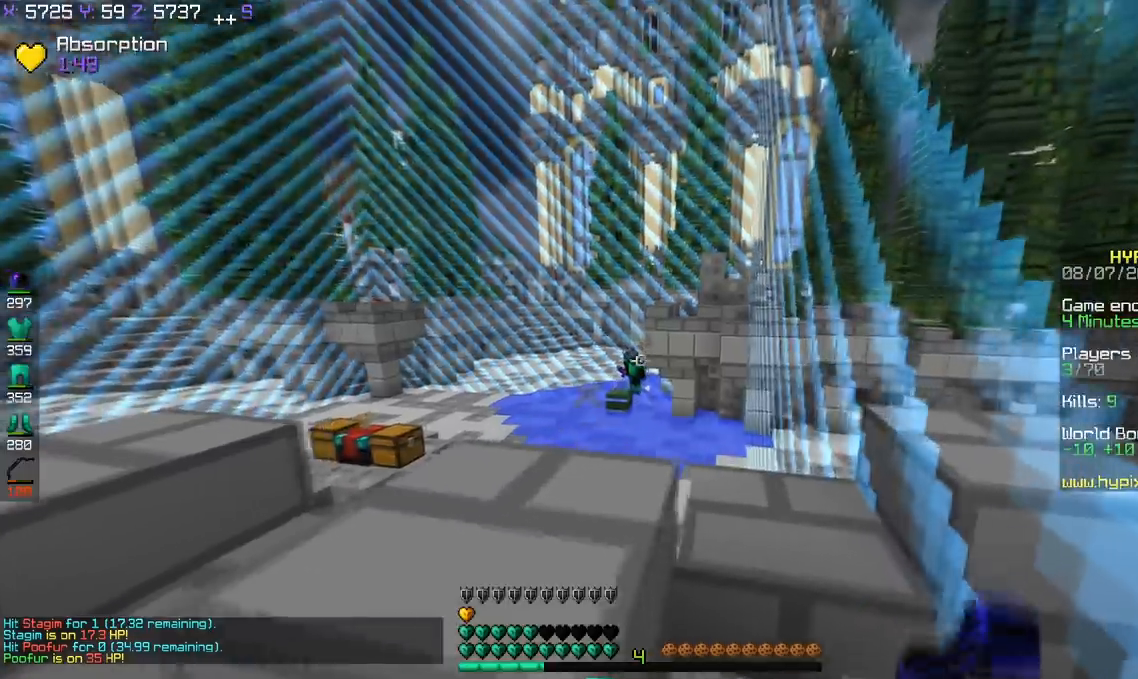
{"keys": ["a"], "events": [[66, "s", "down"], [200, "a", "down"], [233, "d", "up"], [500, "s", "up"]]}
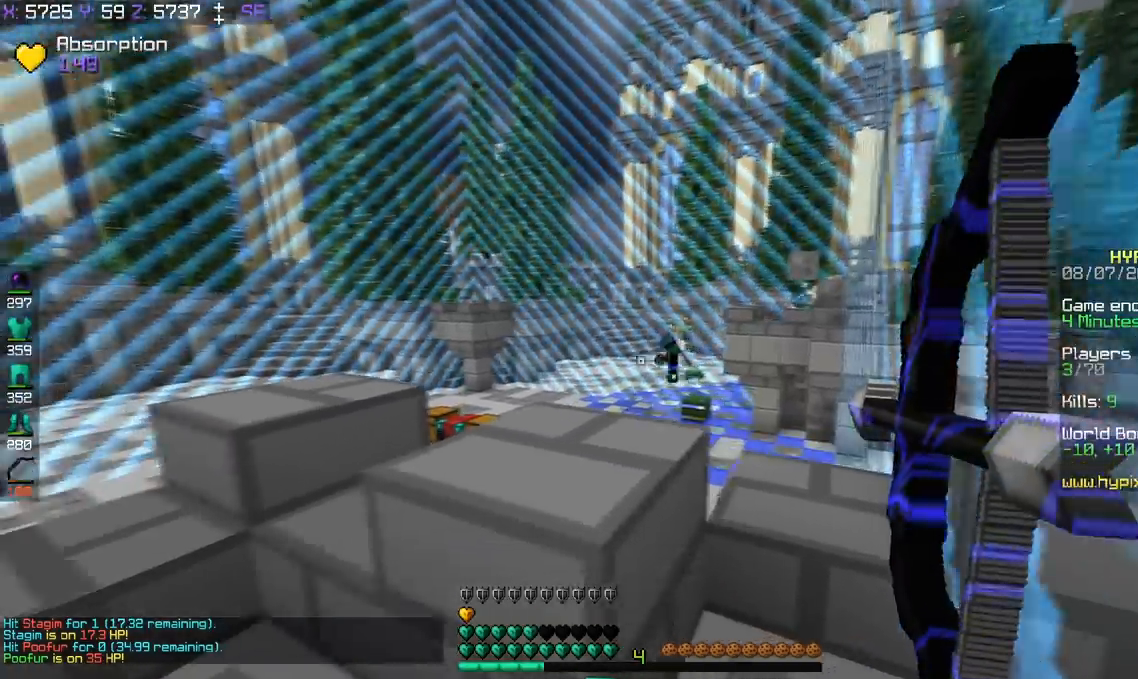
{"keys": ["a", "w"], "events": [[117, "w", "down"]]}
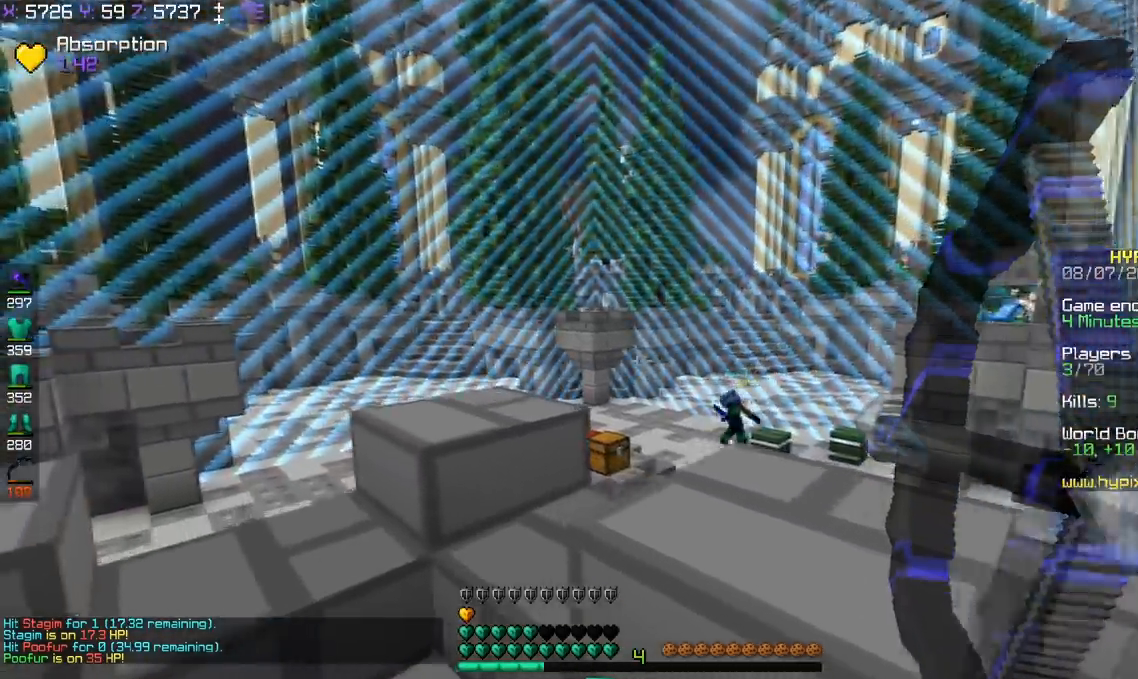
{"keys": ["d", "s"], "events": [[100, "w", "up"], [116, "d", "down"], [200, "a", "up"], [216, "s", "down"]]}
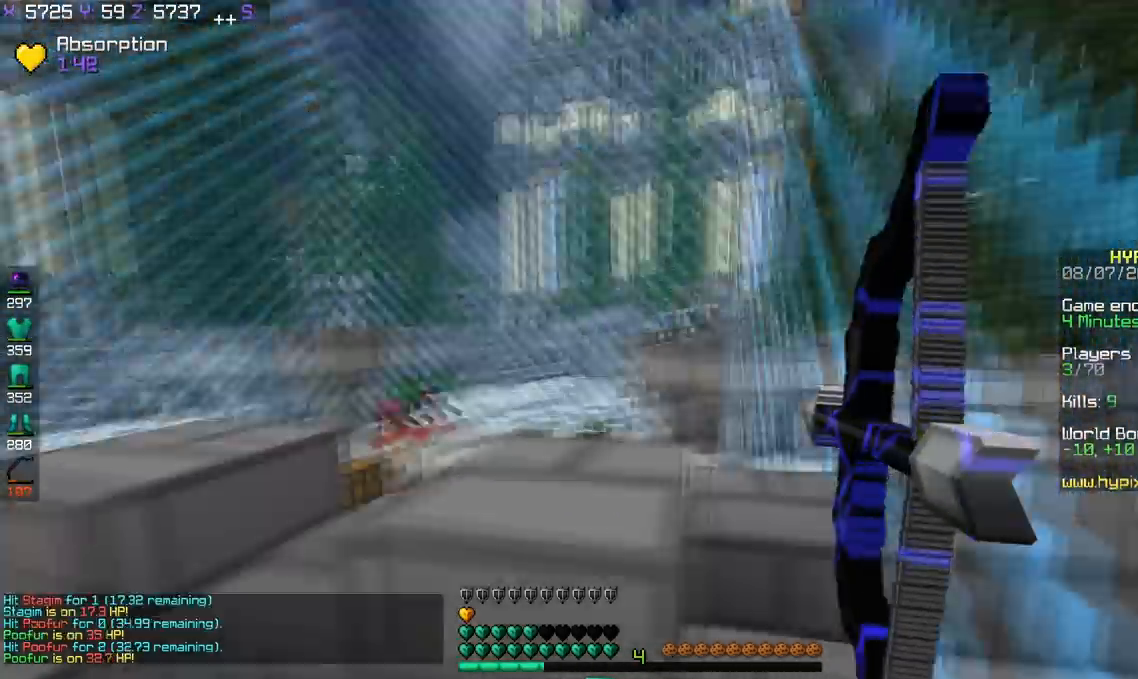
{"keys": ["d", "w"], "events": [[134, "s", "up"], [167, "w", "down"]]}
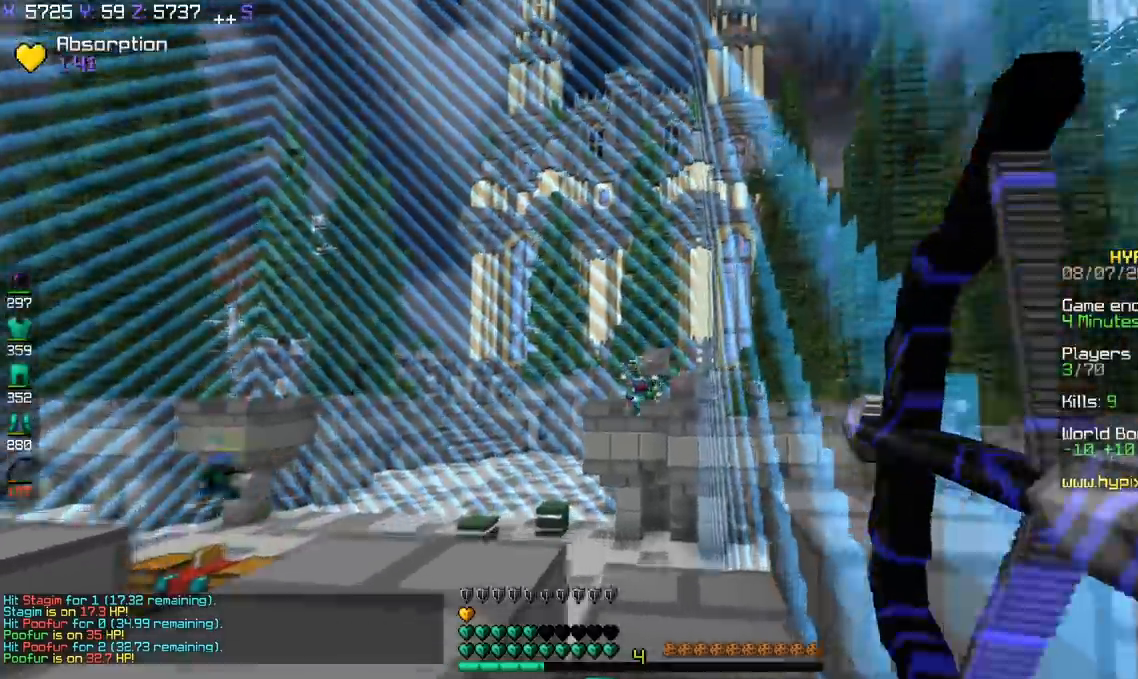
{"keys": ["a", "w"], "events": [[117, "a", "down"], [117, "w", "up"], [217, "d", "up"], [367, "w", "down"]]}
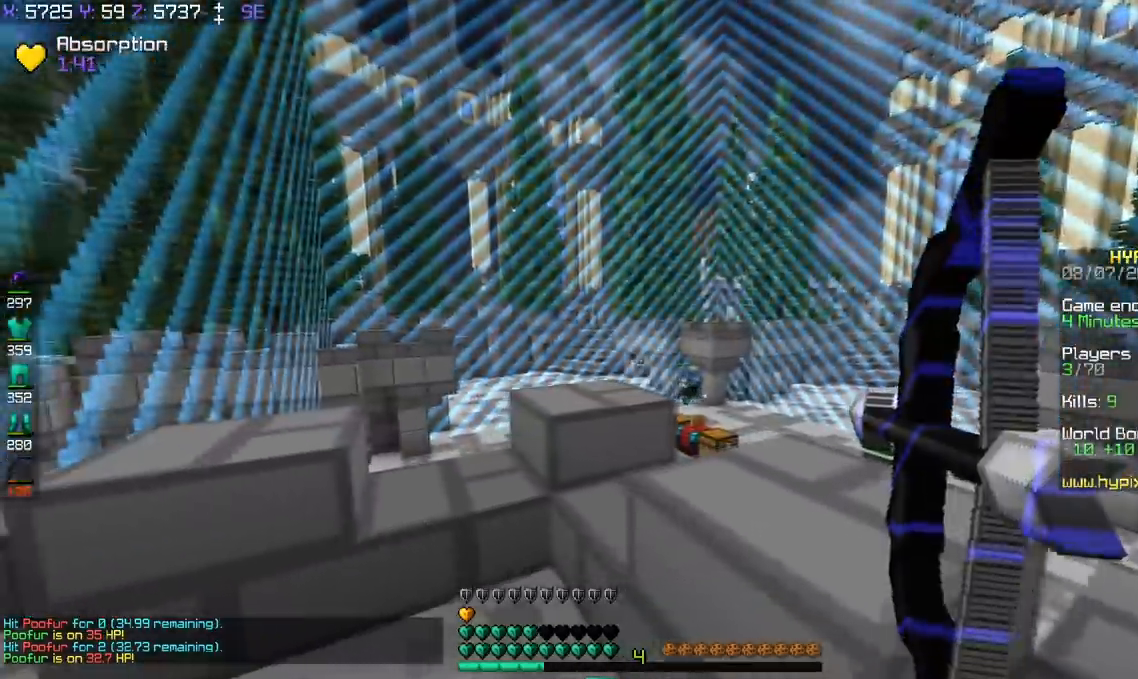
{"keys": ["w"], "events": [[167, "a", "up"]]}